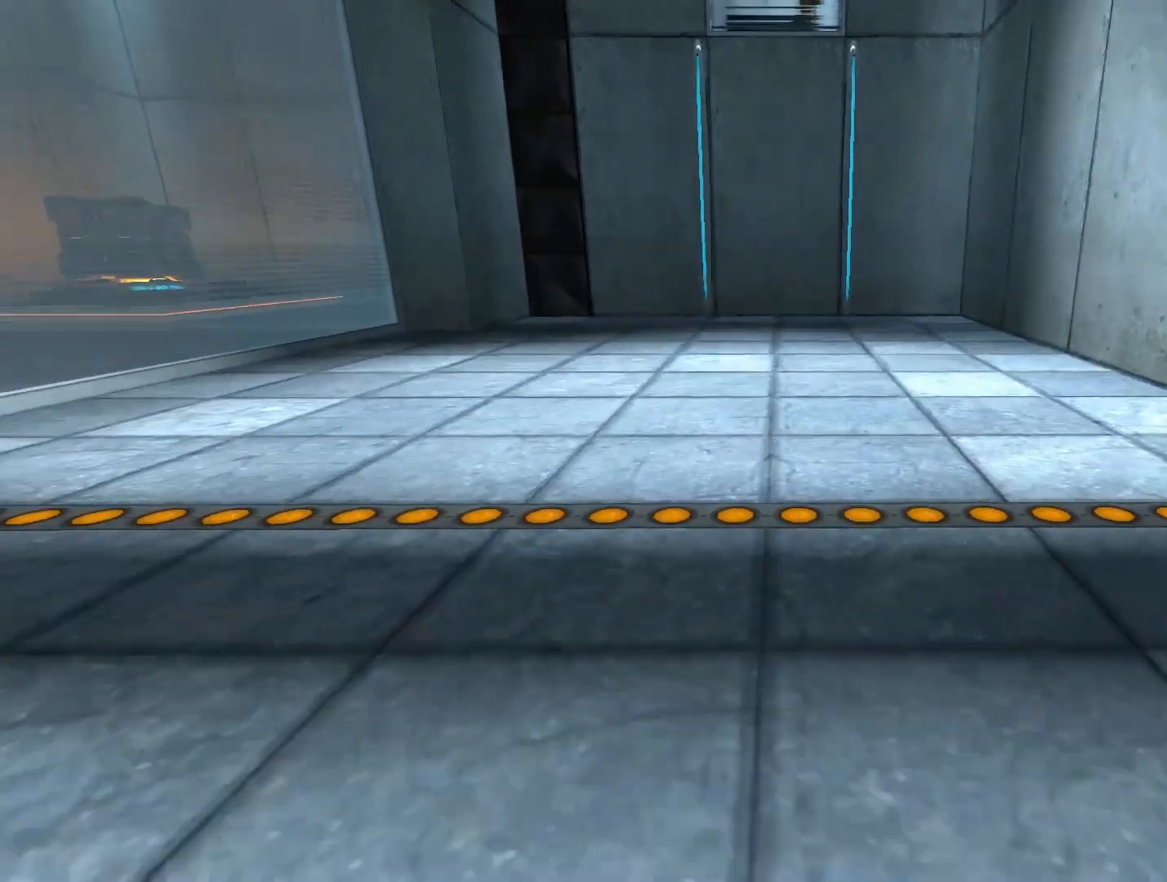
Gameplay with a controller (Xbox layout); each line is a JSON object with the inputs held at the frame after it. "events" lists button and stick changes between this image and that frame as [ms after this image, input, new state], when the widget could be followed in between. Not read: SELECT.
{"buttons": ["R1", "DPAD_UP"], "left_stick": "center", "right_stick": "center", "events": [[200, "DPAD_DOWN", "up"], [500, "DPAD_UP", "down"]]}
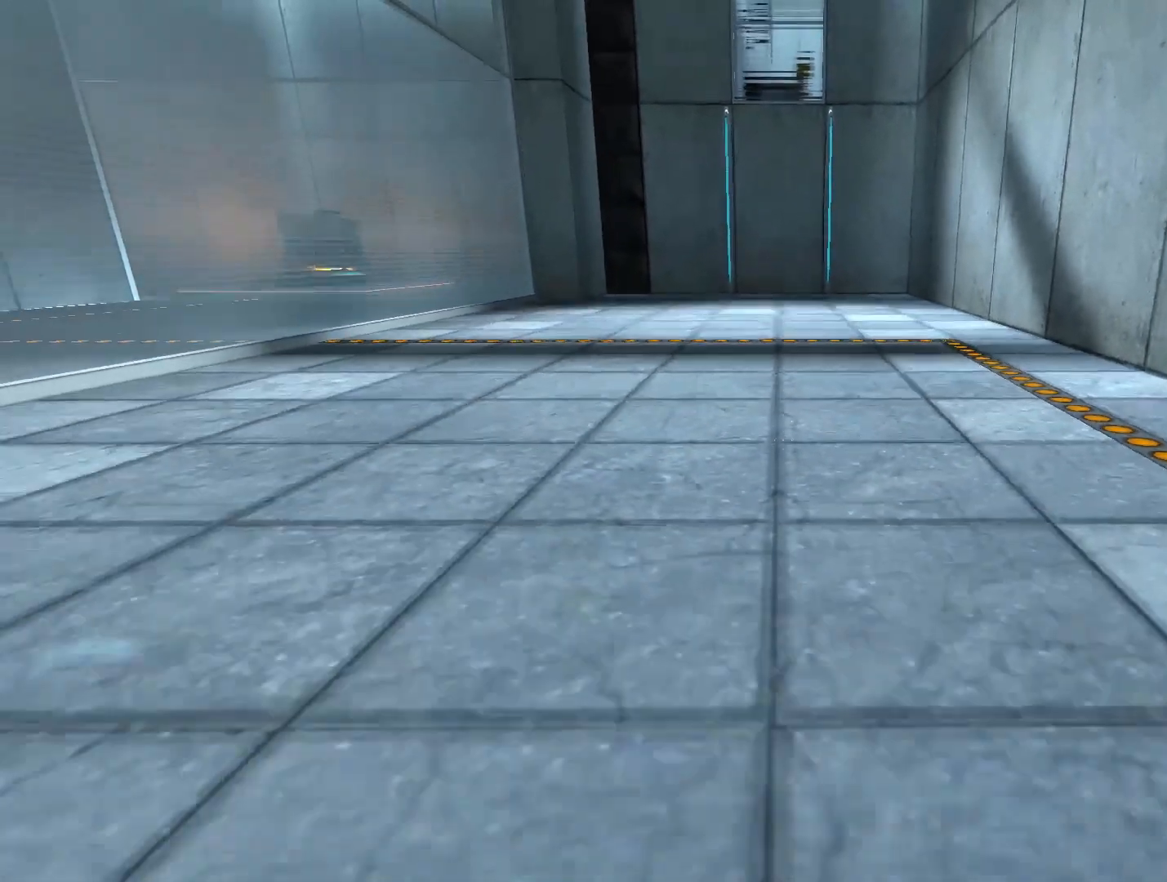
{"buttons": ["R1"], "left_stick": "center", "right_stick": "center", "events": [[167, "DPAD_UP", "up"]]}
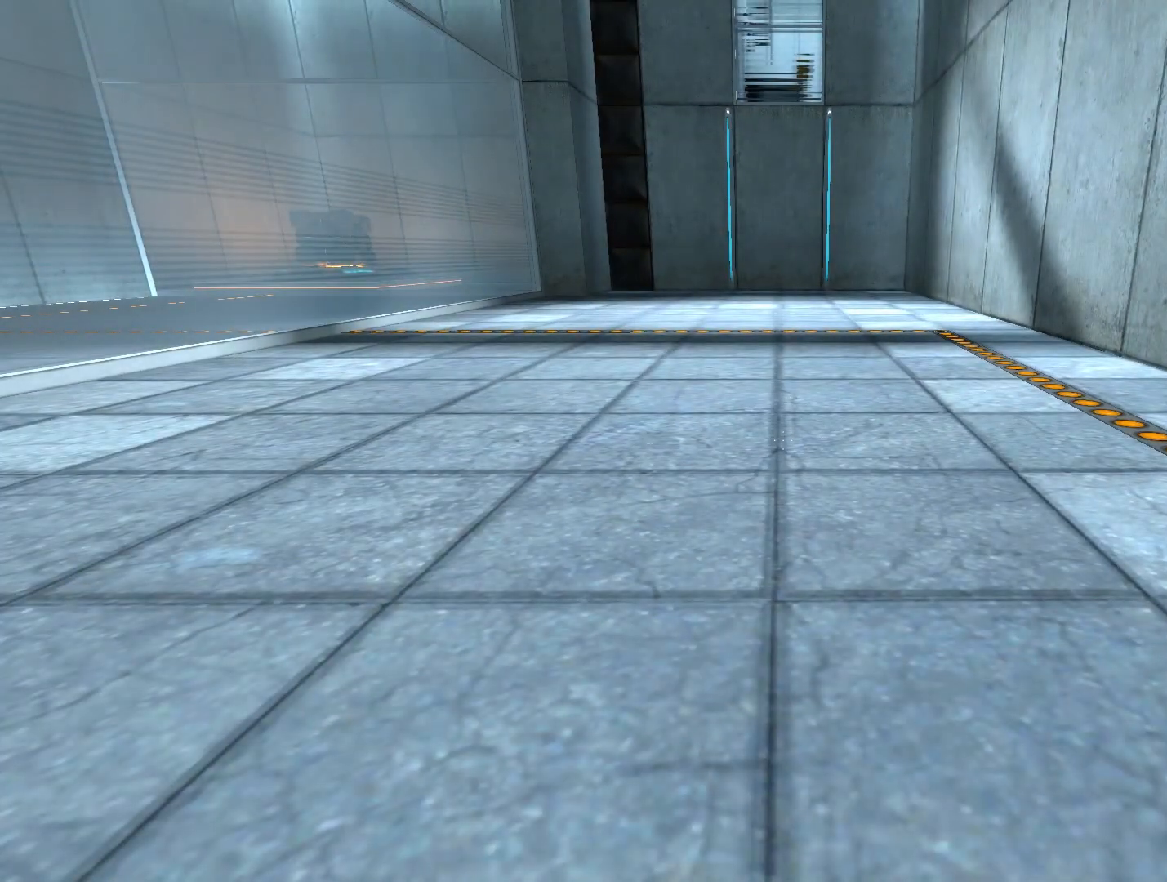
{"buttons": ["R1"], "left_stick": "center", "right_stick": "down-right", "events": [[367, "right_stick", "down-right"]]}
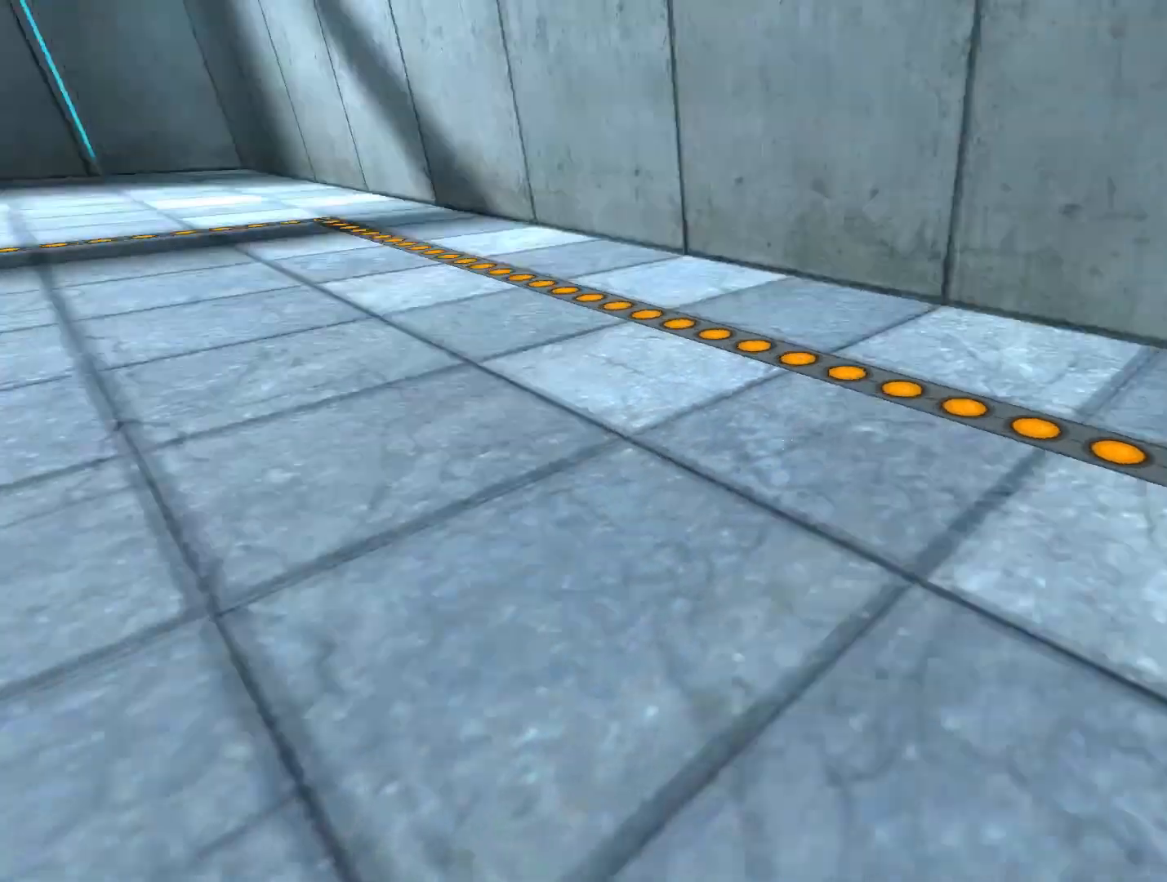
{"buttons": [], "left_stick": "center", "right_stick": "left", "events": [[33, "R1", "up"], [233, "right_stick", "center"], [467, "right_stick", "left"]]}
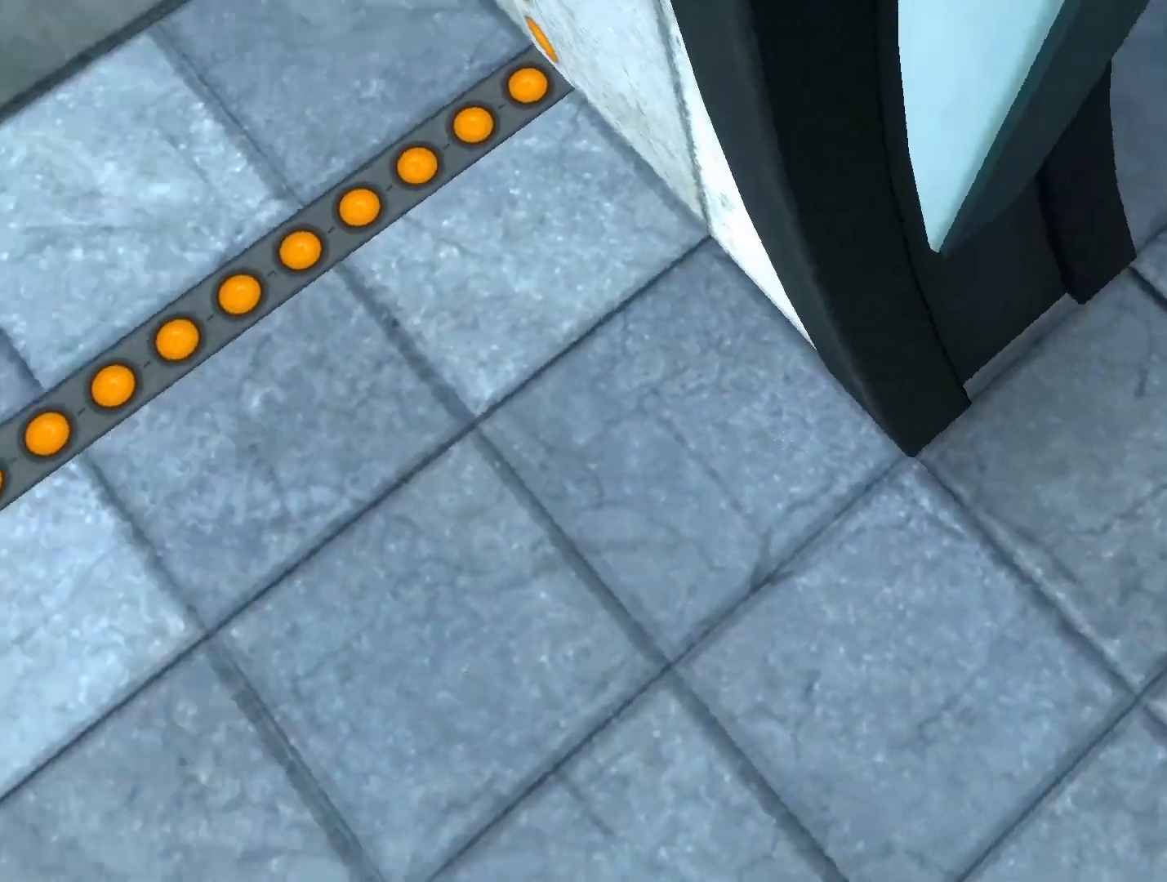
{"buttons": [], "left_stick": "center", "right_stick": "center", "events": [[167, "right_stick", "center"], [250, "right_stick", "left"], [367, "right_stick", "up-left"], [467, "right_stick", "center"]]}
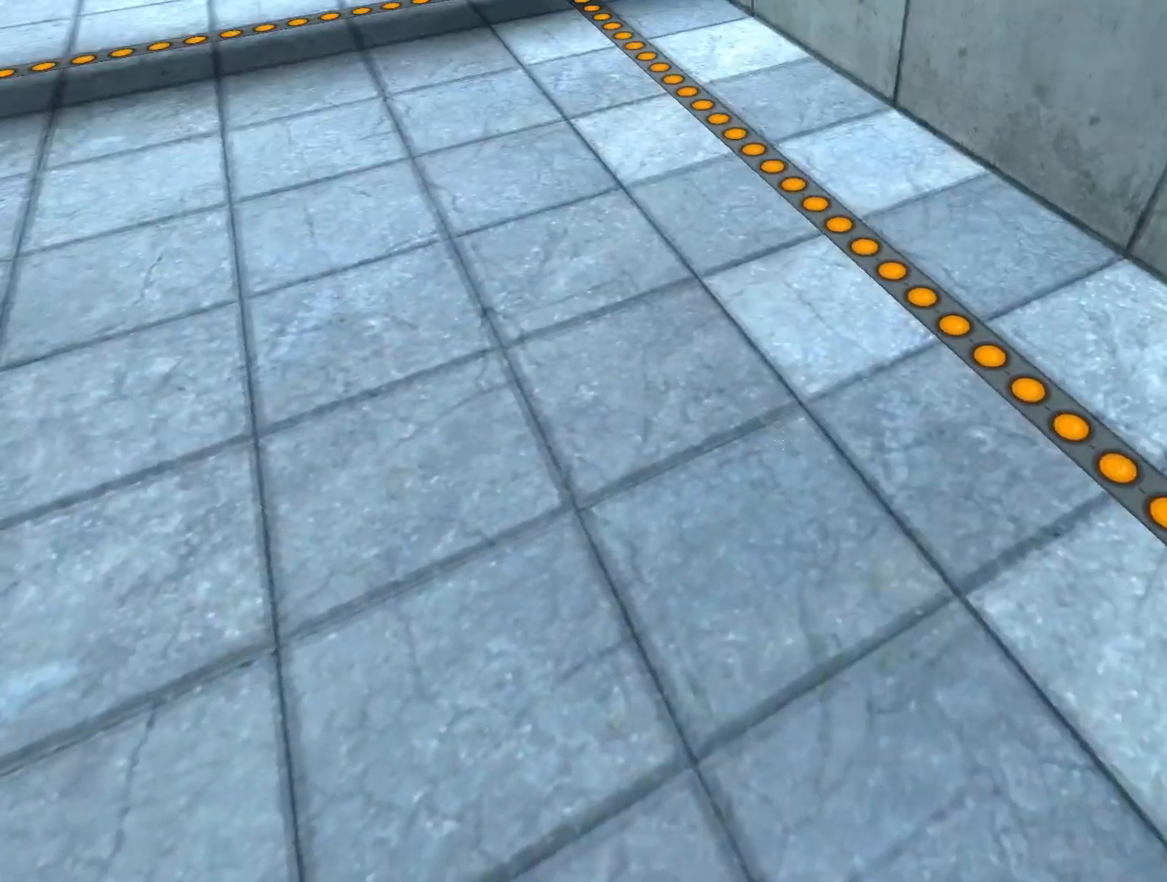
{"buttons": [], "left_stick": "down", "right_stick": "center", "events": [[67, "left_stick", "down-left"], [167, "left_stick", "center"], [233, "right_stick", "left"], [400, "right_stick", "center"], [433, "left_stick", "down"]]}
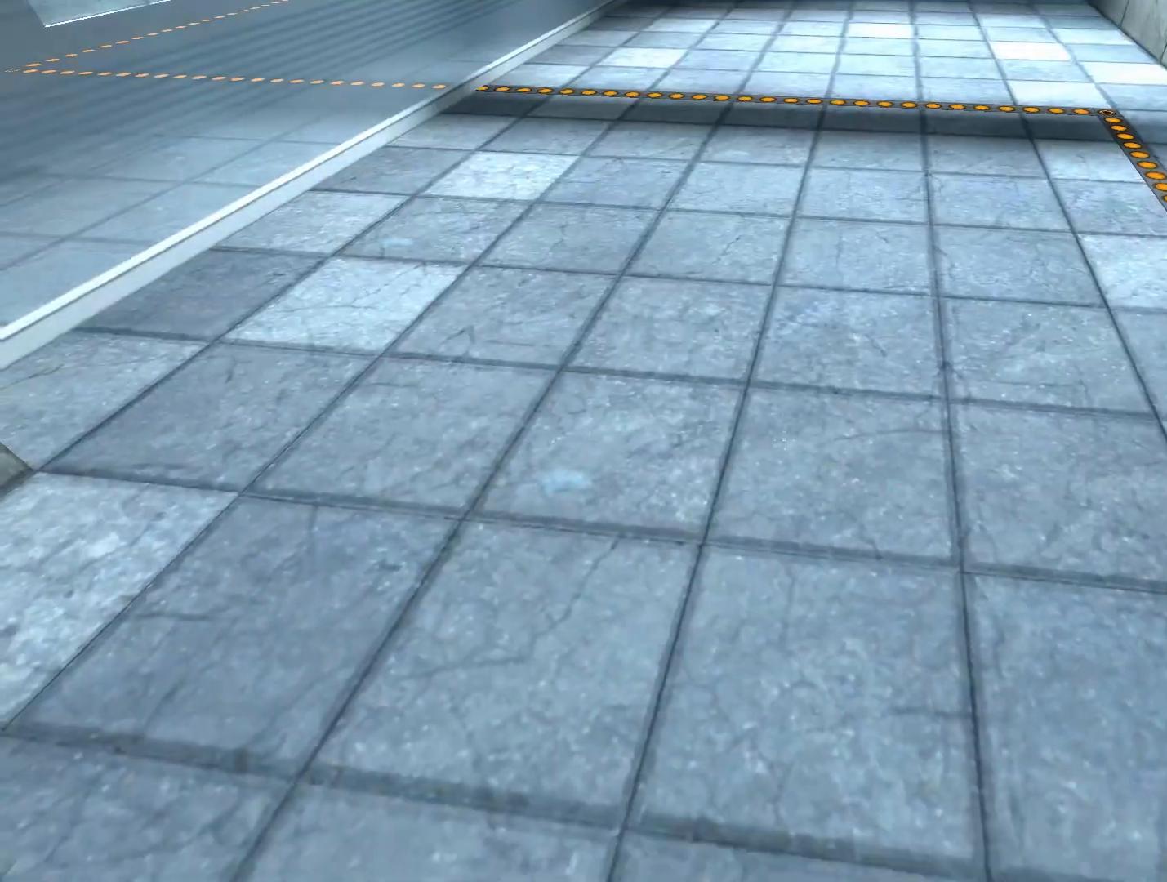
{"buttons": [], "left_stick": "center", "right_stick": "center", "events": [[67, "left_stick", "center"], [133, "right_stick", "up-right"], [267, "right_stick", "center"], [333, "left_stick", "left"], [433, "left_stick", "center"]]}
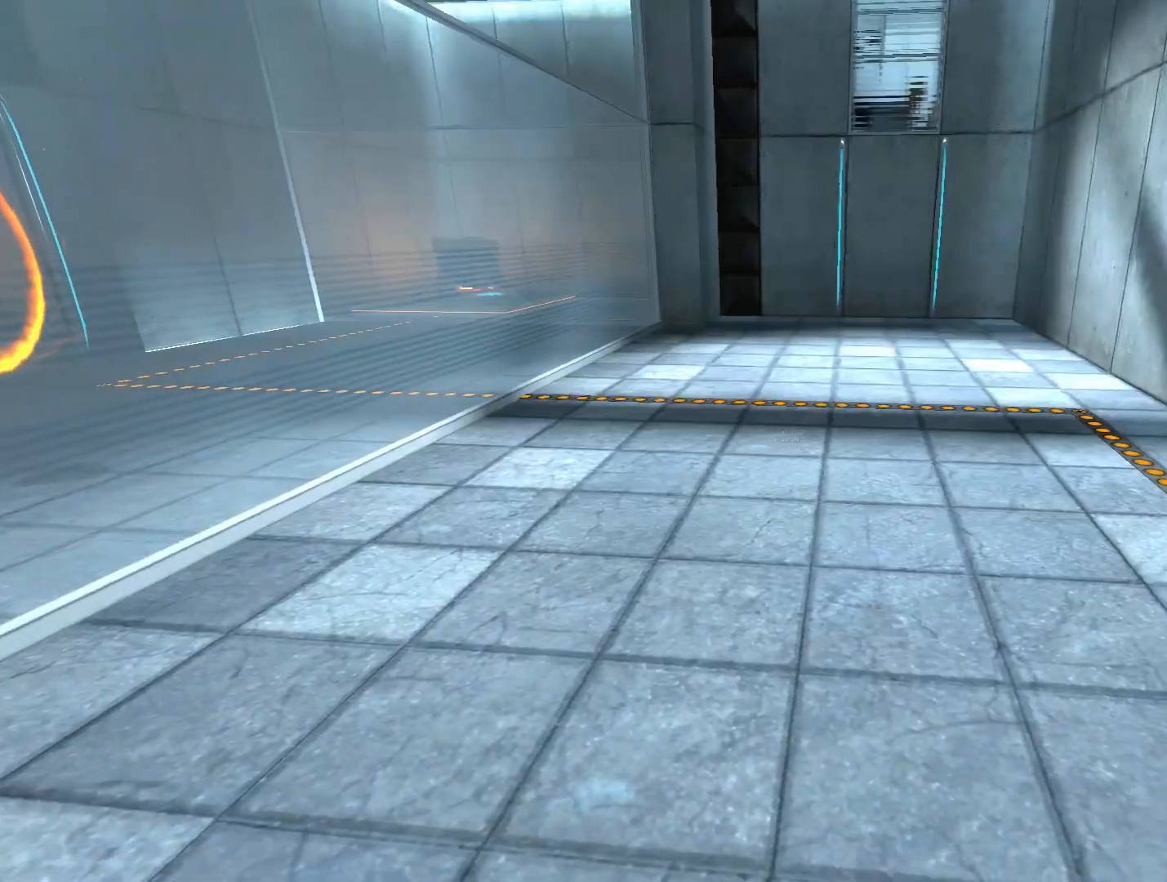
{"buttons": [], "left_stick": "center", "right_stick": "center", "events": [[333, "right_stick", "up-right"], [400, "right_stick", "center"]]}
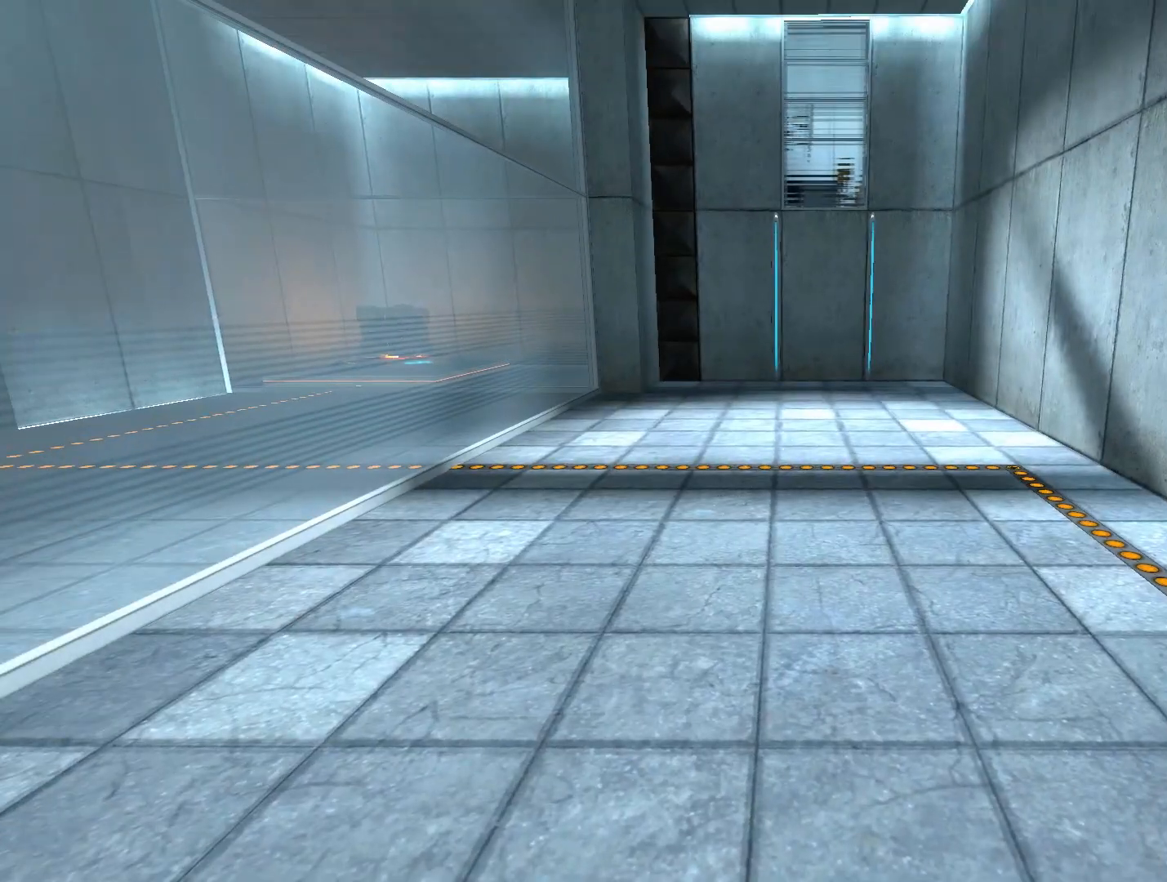
{"buttons": [], "left_stick": "center", "right_stick": "center", "events": [[200, "left_stick", "down"], [400, "left_stick", "center"]]}
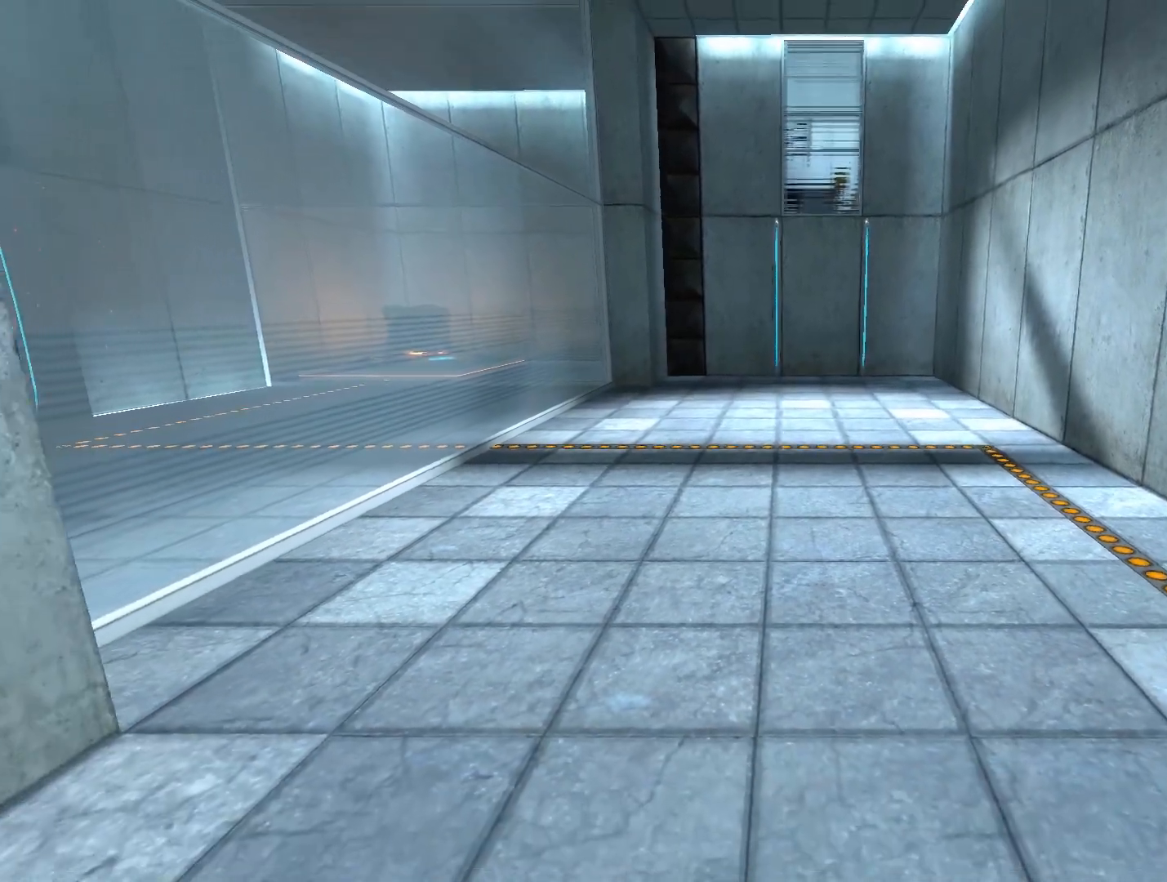
{"buttons": ["A"], "left_stick": "up", "right_stick": "center", "events": [[100, "left_stick", "up"], [467, "A", "down"]]}
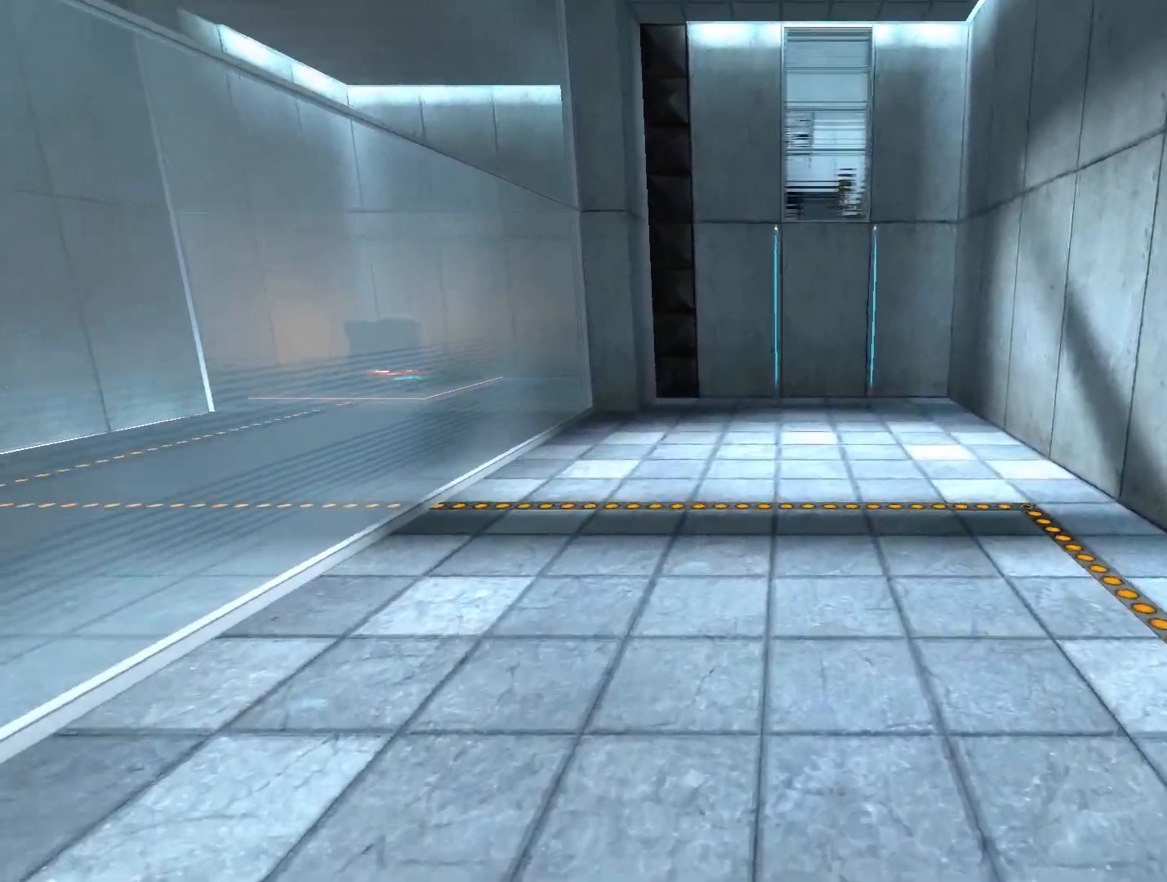
{"buttons": ["A"], "left_stick": "up", "right_stick": "center", "events": [[67, "A", "up"], [500, "A", "down"]]}
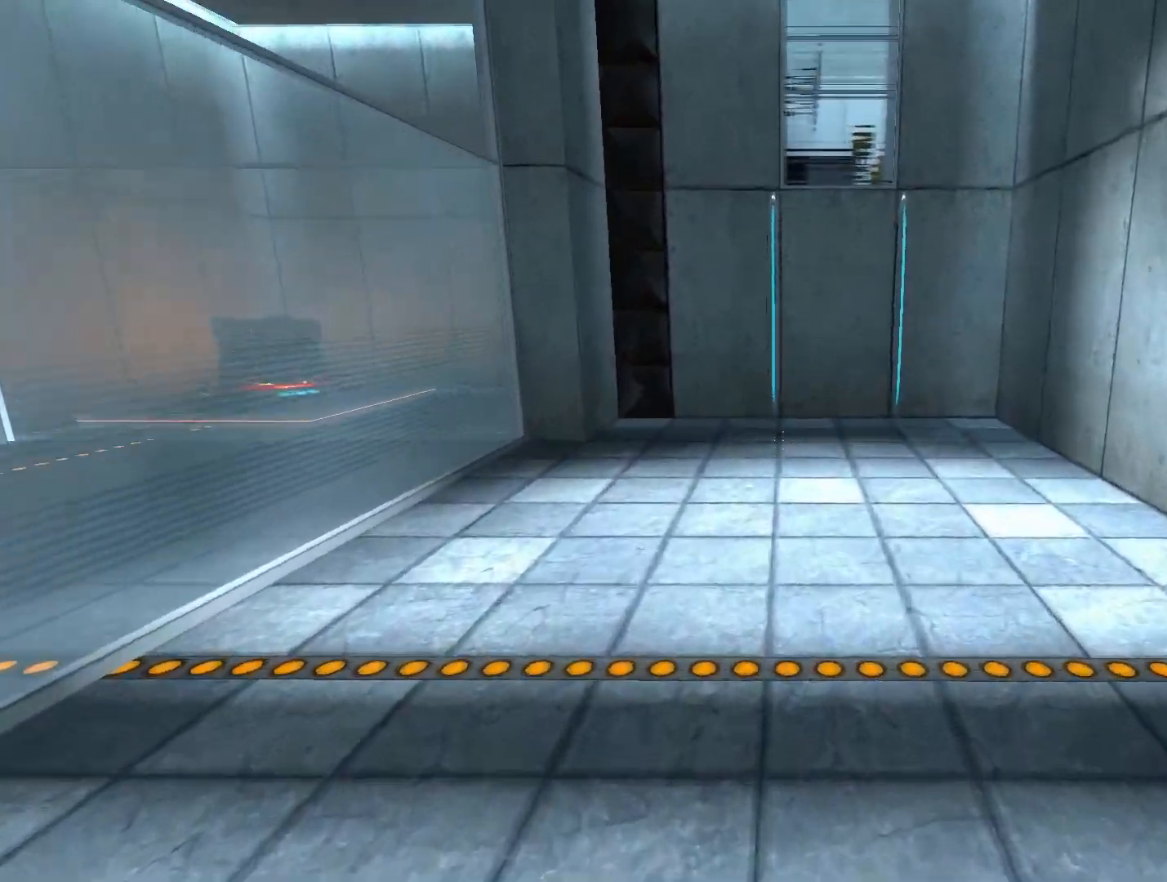
{"buttons": ["A"], "left_stick": "up", "right_stick": "center", "events": [[100, "A", "up"], [500, "A", "down"]]}
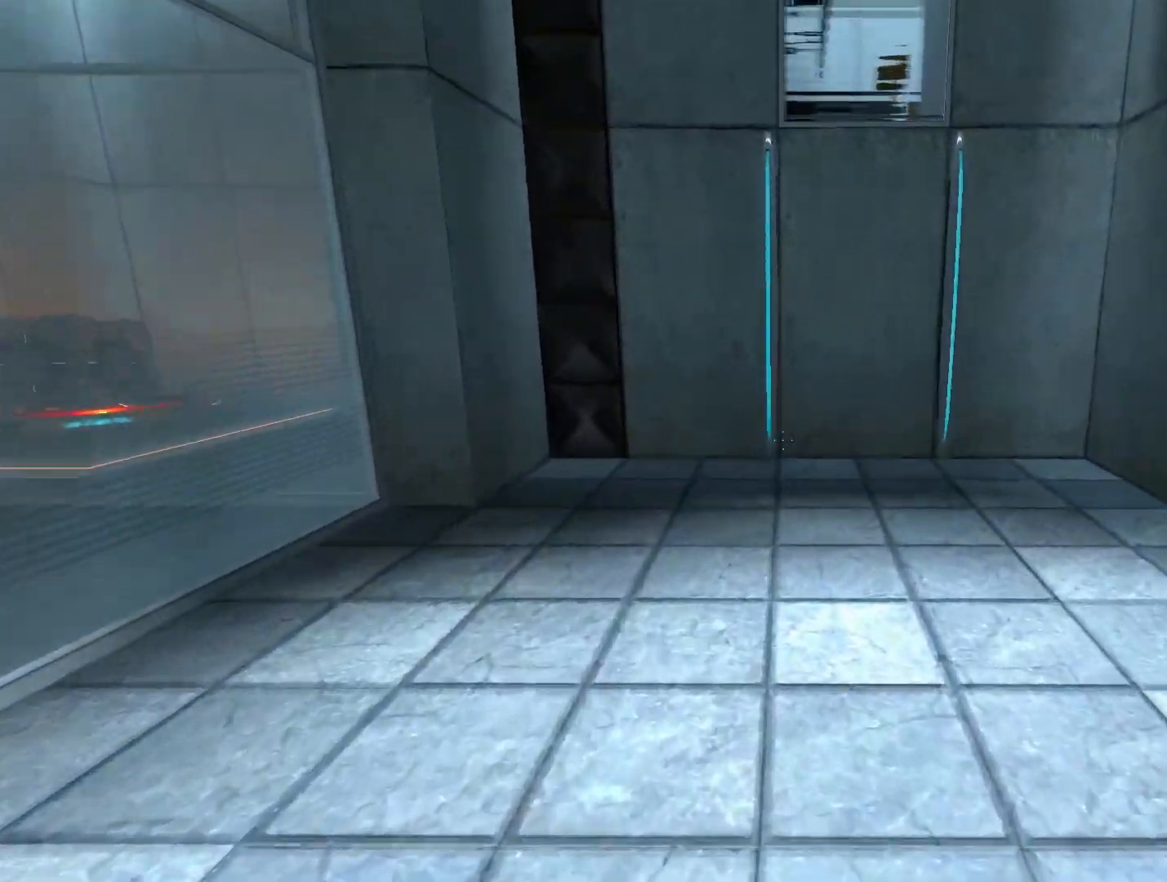
{"buttons": [], "left_stick": "up", "right_stick": "center", "events": [[133, "A", "up"]]}
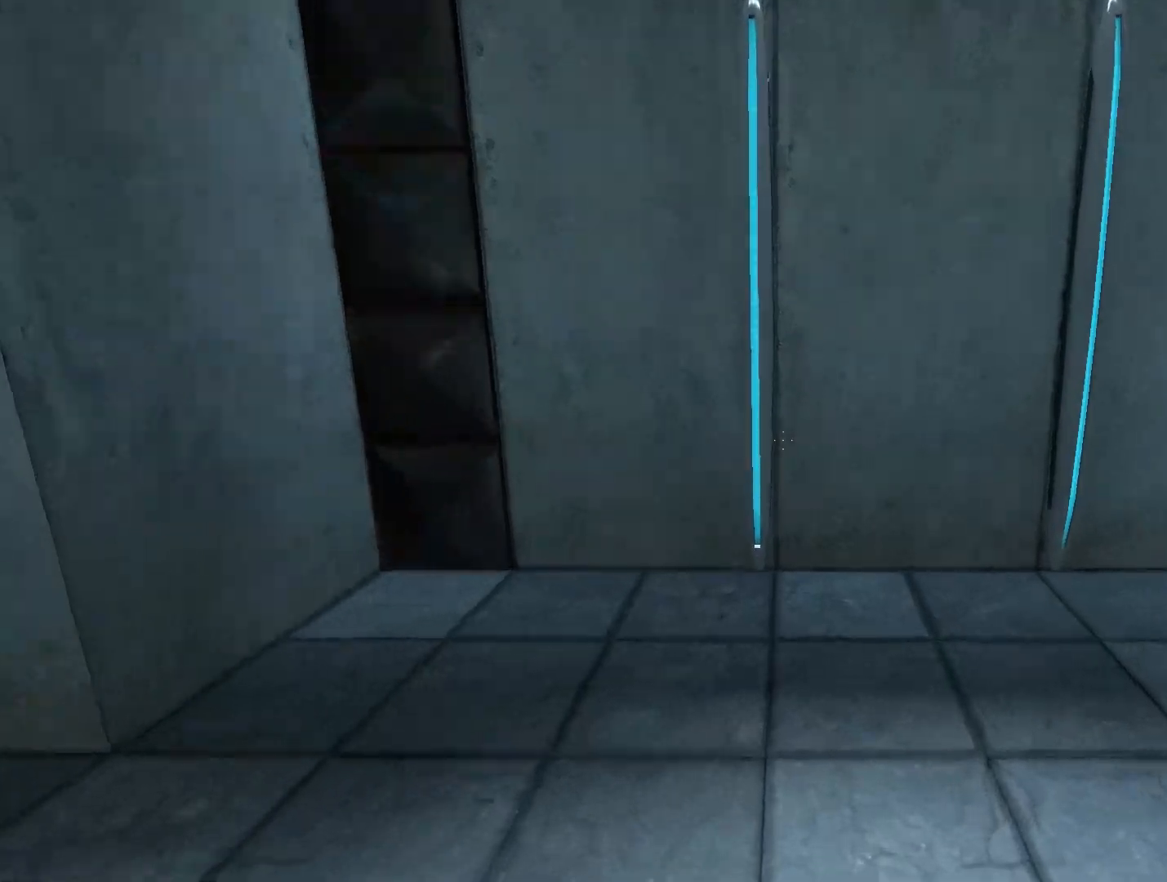
{"buttons": [], "left_stick": "up-right", "right_stick": "center", "events": [[50, "left_stick", "up-right"], [67, "A", "down"], [200, "A", "up"]]}
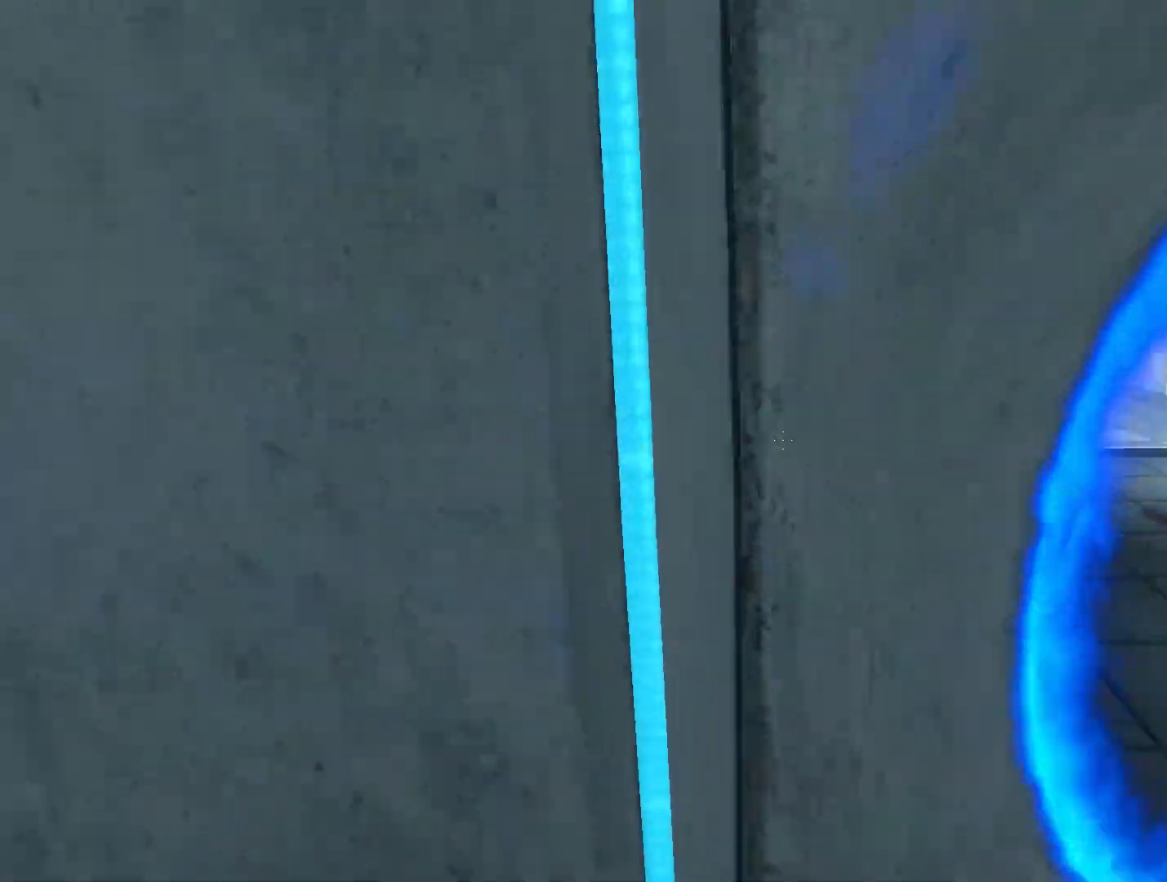
{"buttons": [], "left_stick": "down", "right_stick": "center", "events": [[133, "left_stick", "center"], [400, "left_stick", "down"]]}
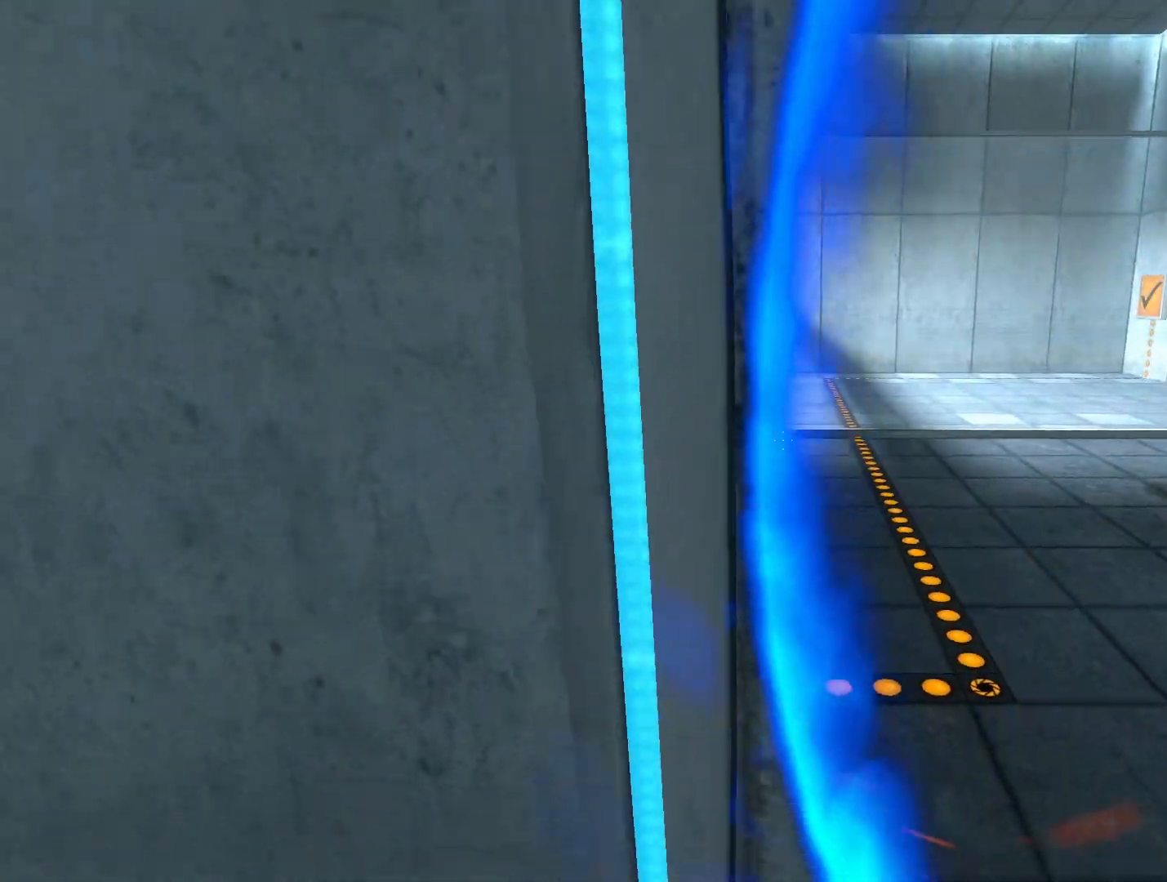
{"buttons": ["R1"], "left_stick": "center", "right_stick": "center", "events": [[33, "A", "down"], [67, "R1", "down"], [167, "A", "up"], [200, "left_stick", "center"]]}
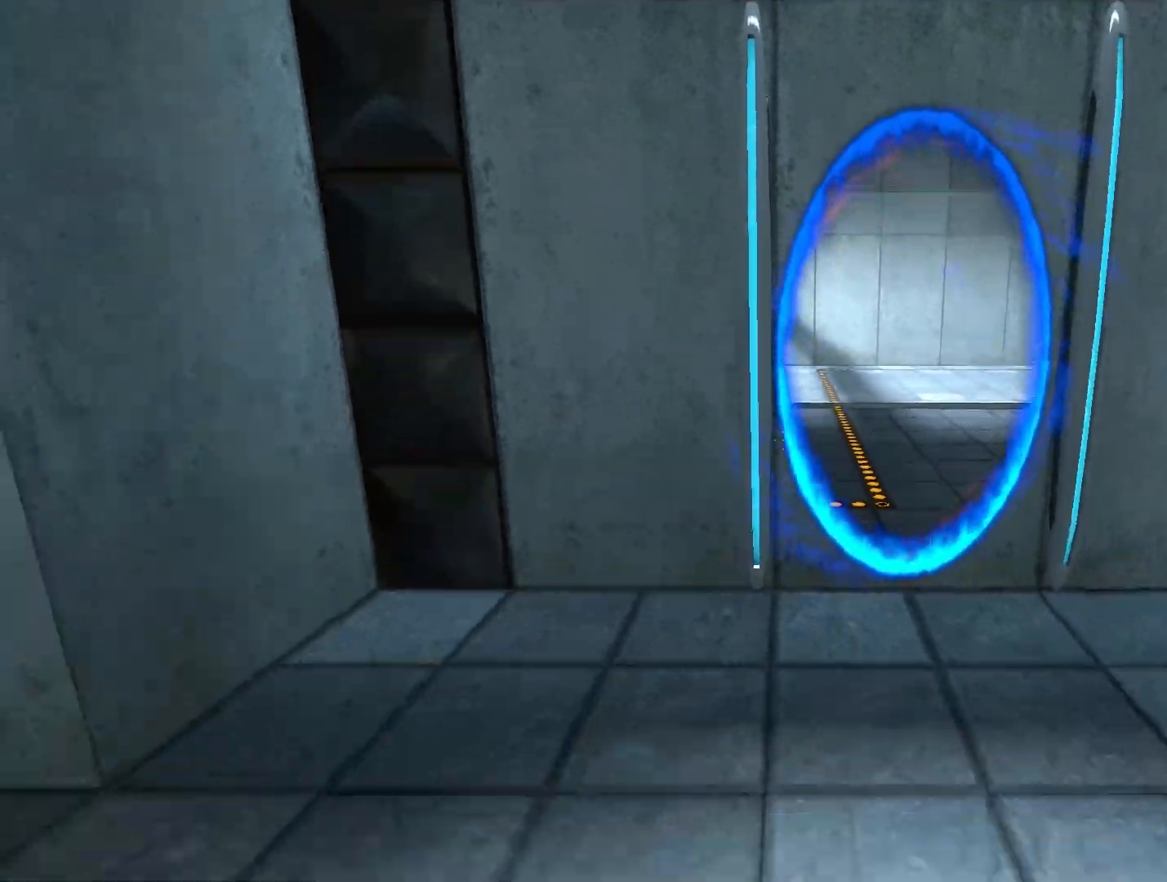
{"buttons": ["R1"], "left_stick": "center", "right_stick": "center", "events": [[233, "DPAD_UP", "down"], [433, "DPAD_UP", "up"]]}
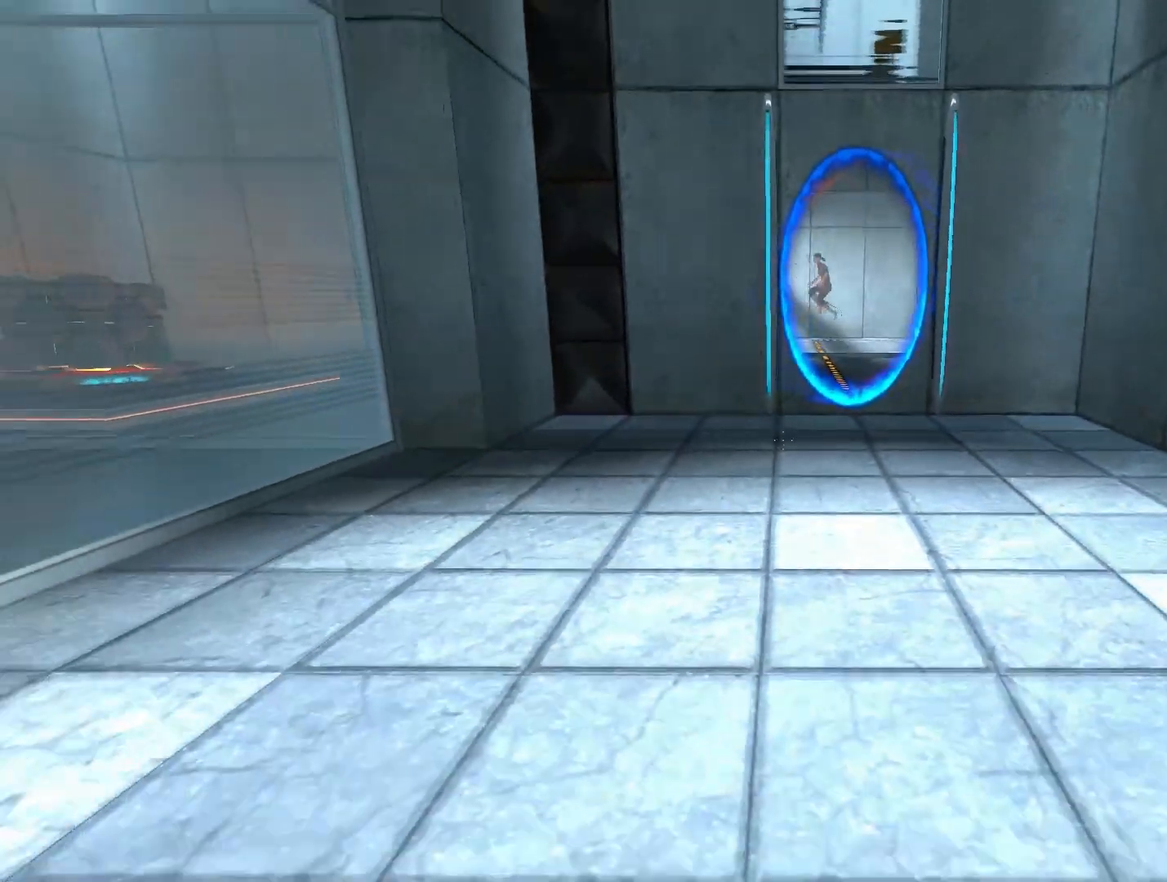
{"buttons": ["R1", "DPAD_DOWN"], "left_stick": "center", "right_stick": "center", "events": [[267, "DPAD_DOWN", "down"]]}
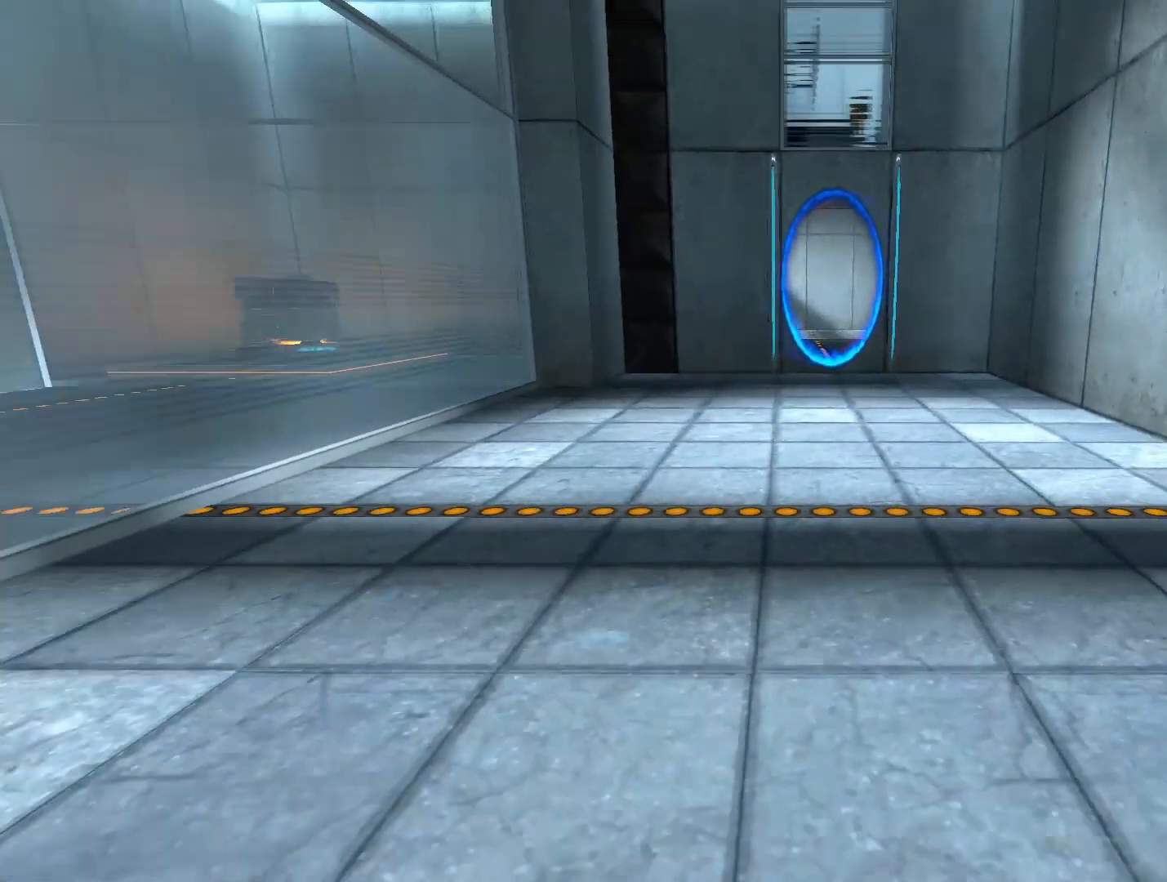
{"buttons": ["R1"], "left_stick": "center", "right_stick": "center", "events": [[67, "DPAD_DOWN", "up"], [333, "DPAD_UP", "down"], [500, "DPAD_UP", "up"]]}
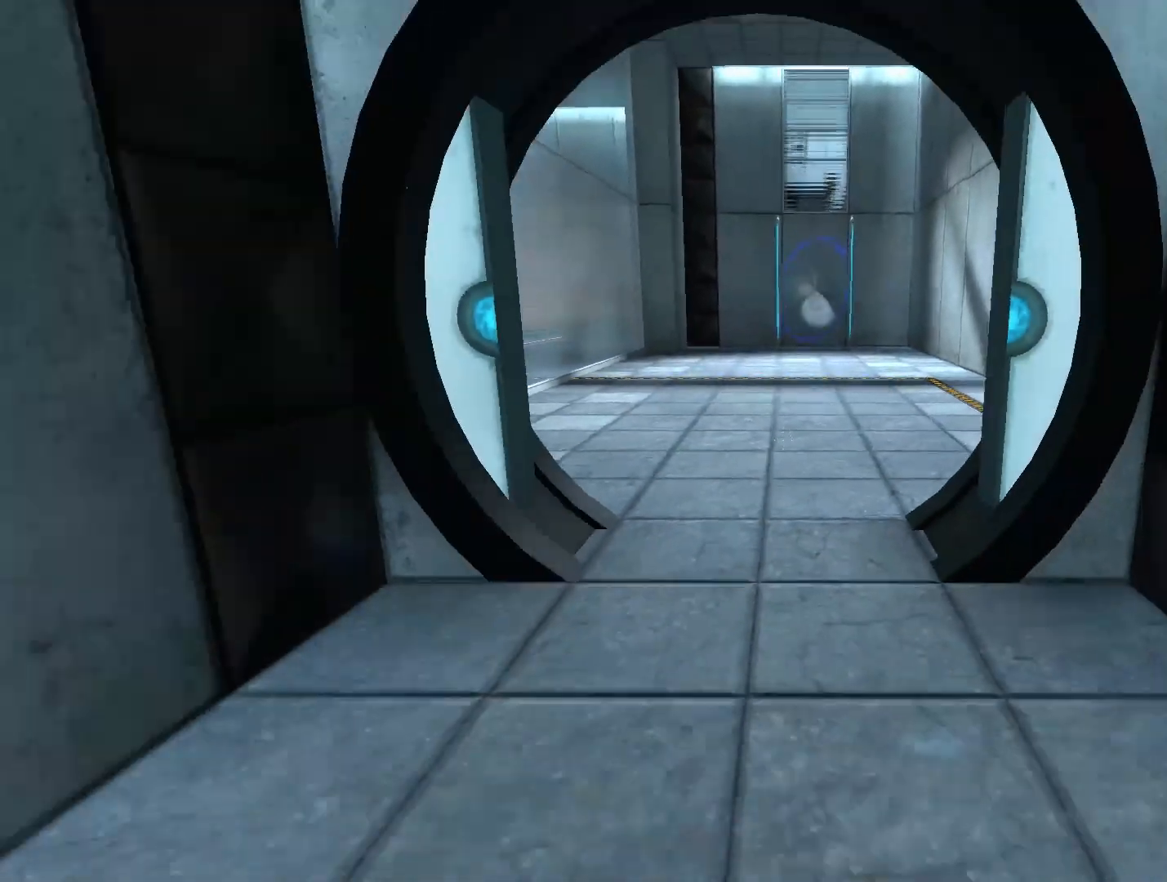
{"buttons": ["R1", "DPAD_DOWN"], "left_stick": "center", "right_stick": "center", "events": [[367, "DPAD_DOWN", "down"]]}
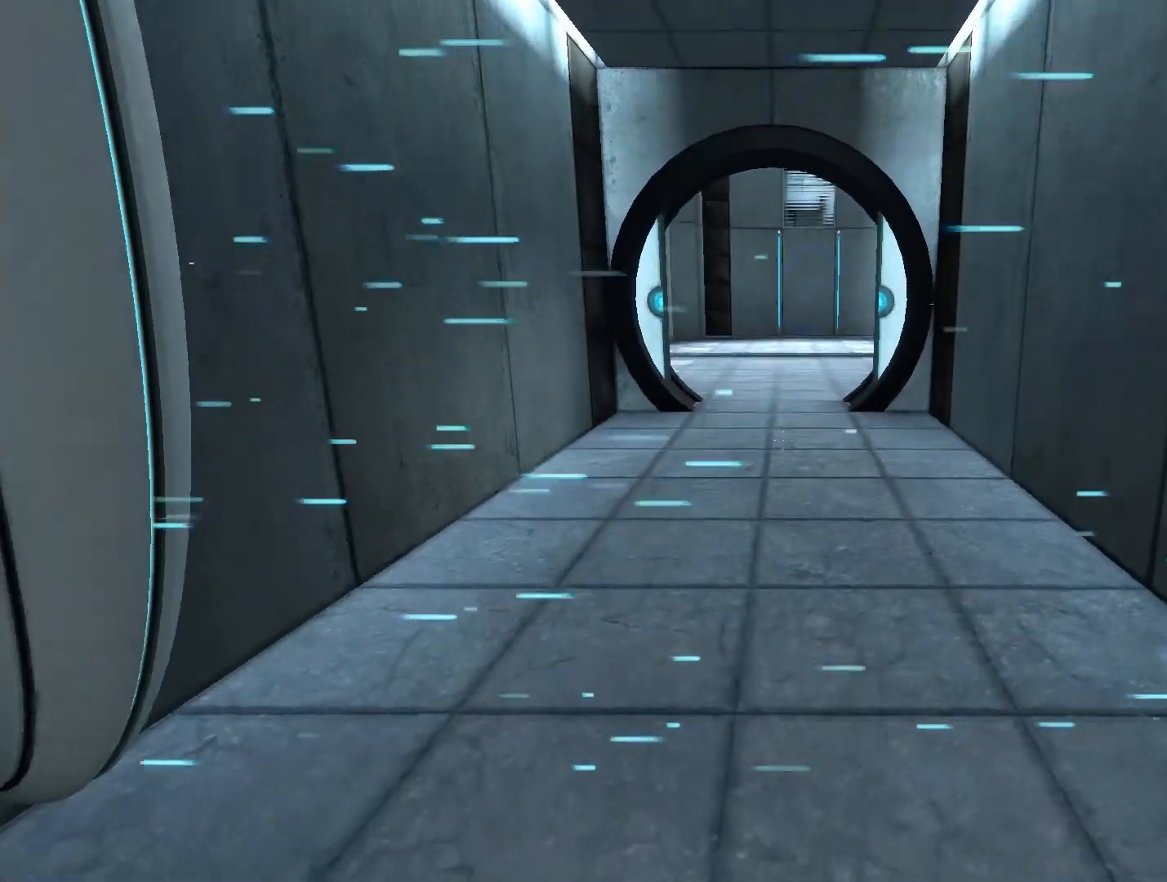
{"buttons": [], "left_stick": "down-right", "right_stick": "down-right", "events": [[17, "DPAD_DOWN", "up"], [333, "R1", "up"], [333, "right_stick", "down-right"], [400, "left_stick", "down-right"]]}
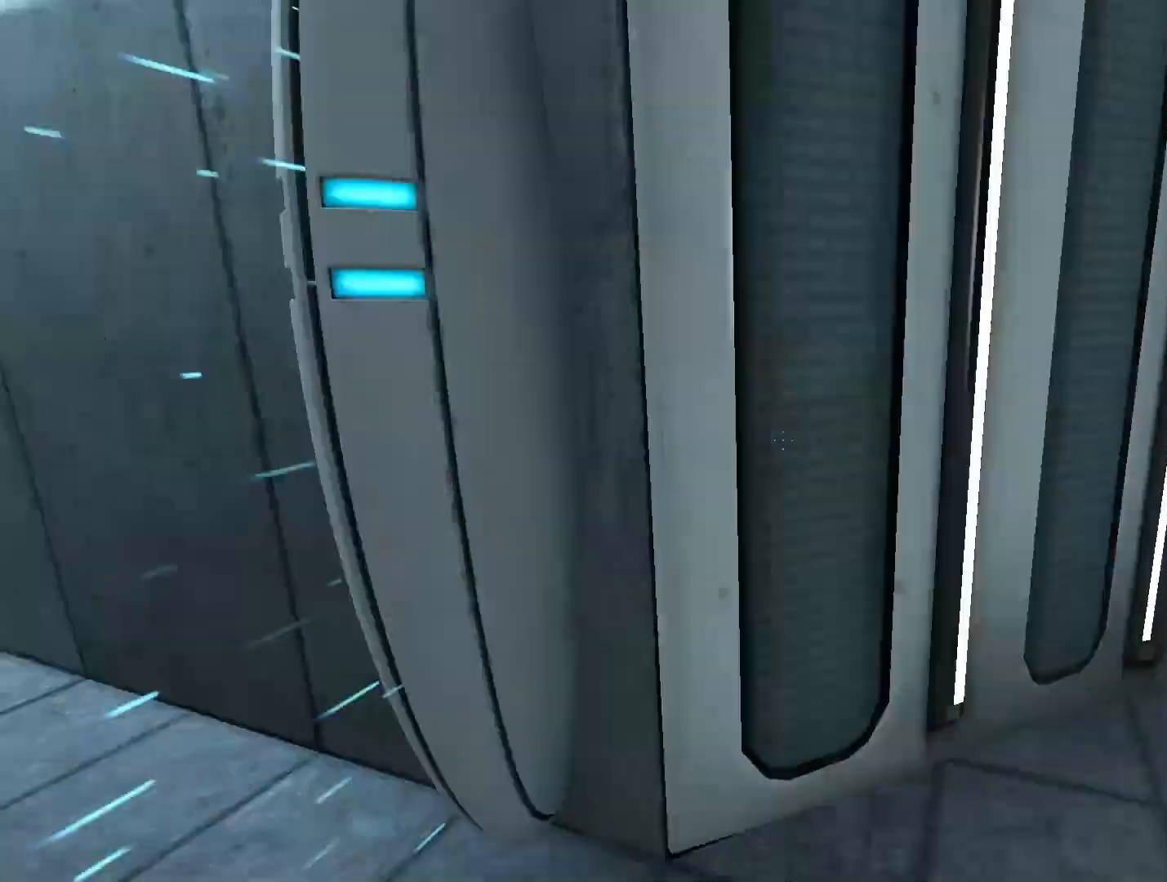
{"buttons": ["A"], "left_stick": "up-left", "right_stick": "center", "events": [[100, "left_stick", "right"], [200, "left_stick", "up-right"], [200, "right_stick", "center"], [367, "left_stick", "up-left"], [500, "A", "down"]]}
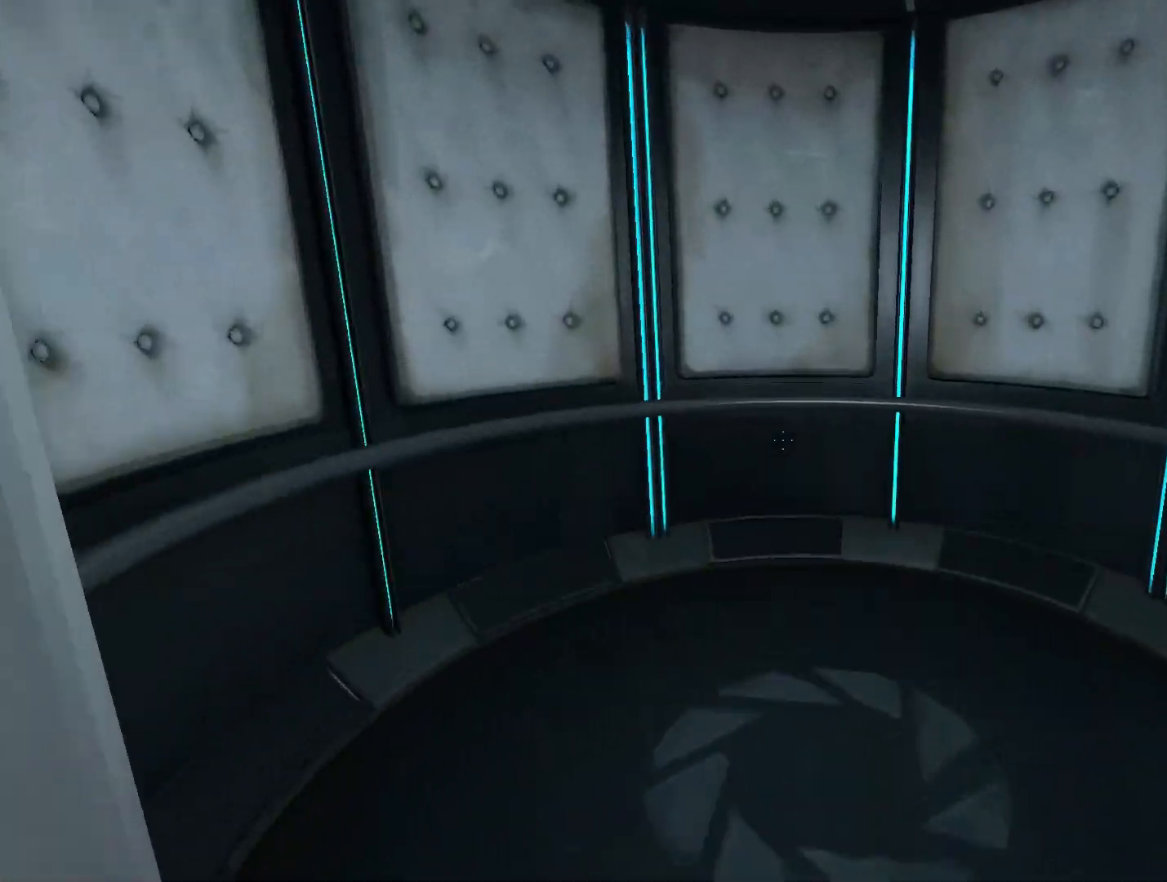
{"buttons": [], "left_stick": "up", "right_stick": "center", "events": [[67, "left_stick", "up-right"], [133, "A", "up"], [217, "A", "down"], [217, "X", "down"], [217, "left_stick", "up"], [233, "X", "up"], [250, "A", "up"], [350, "A", "down"], [450, "A", "up"]]}
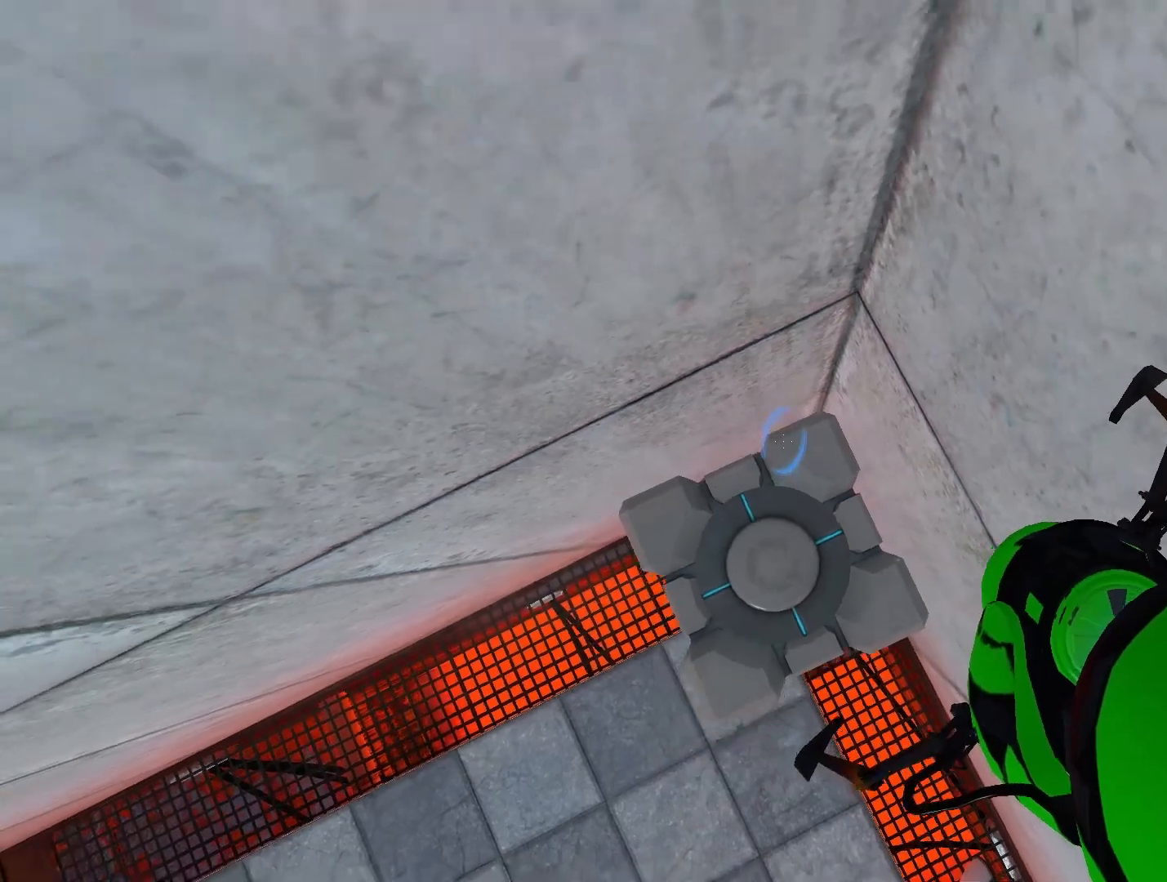
{"buttons": [], "left_stick": "up", "right_stick": "center", "events": [[67, "A", "down"], [67, "X", "down"], [133, "A", "up"], [167, "X", "up"], [300, "A", "down"], [300, "X", "down"], [400, "A", "up"], [400, "X", "up"]]}
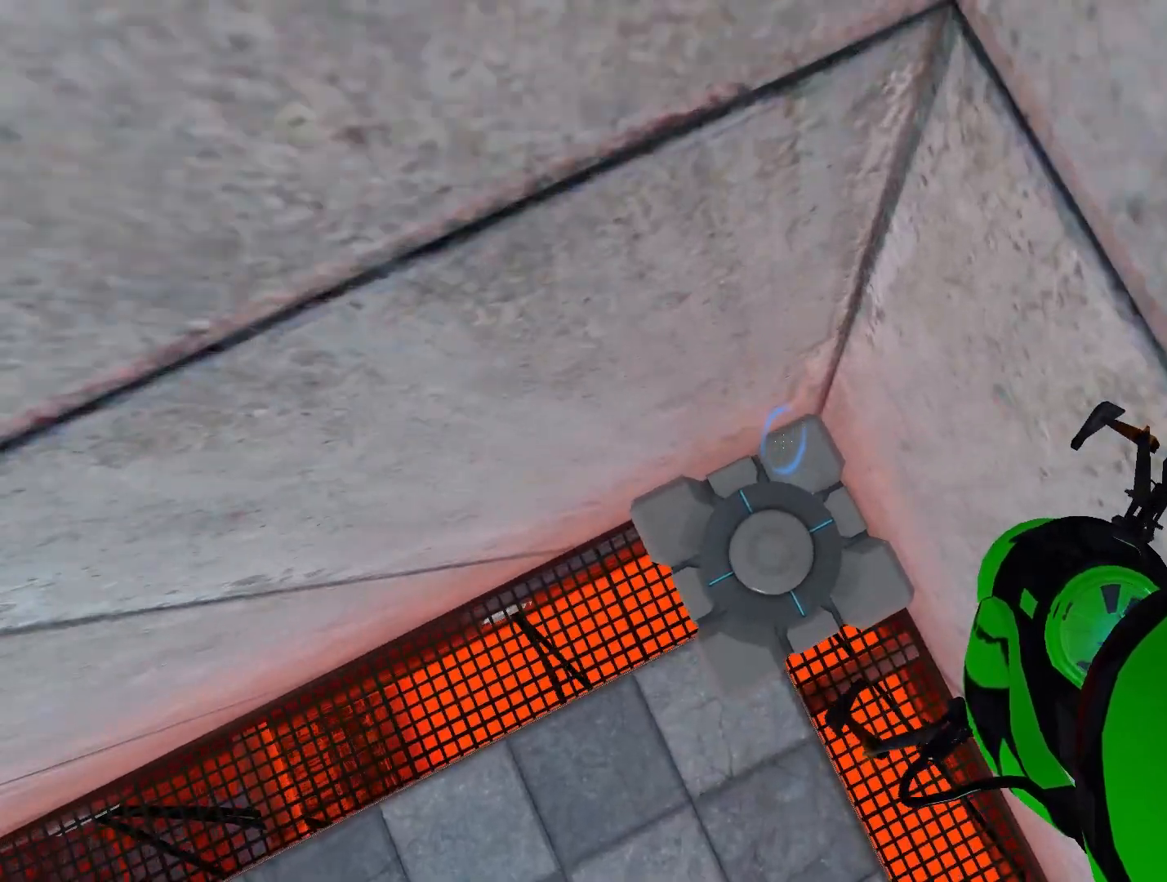
{"buttons": ["A", "X"], "left_stick": "up", "right_stick": "center", "events": [[83, "A", "down"], [83, "X", "down"], [133, "A", "up"], [133, "X", "up"], [233, "A", "down"], [233, "X", "down"], [333, "A", "up"], [333, "X", "up"], [433, "A", "down"], [467, "X", "down"]]}
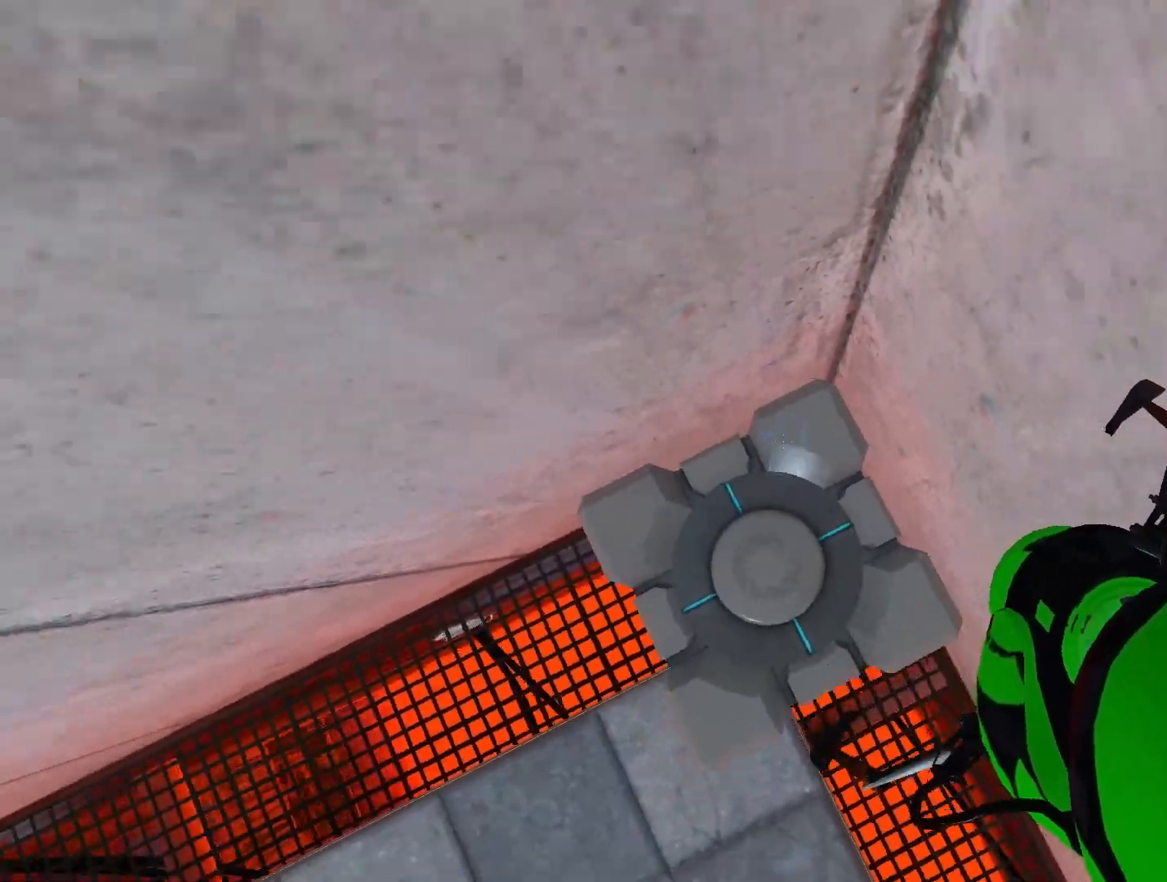
{"buttons": [], "left_stick": "up", "right_stick": "center", "events": [[33, "A", "up"], [33, "X", "up"], [133, "A", "down"], [133, "X", "down"], [233, "A", "up"], [233, "X", "up"], [333, "A", "down"], [333, "X", "down"], [450, "A", "up"], [450, "X", "up"]]}
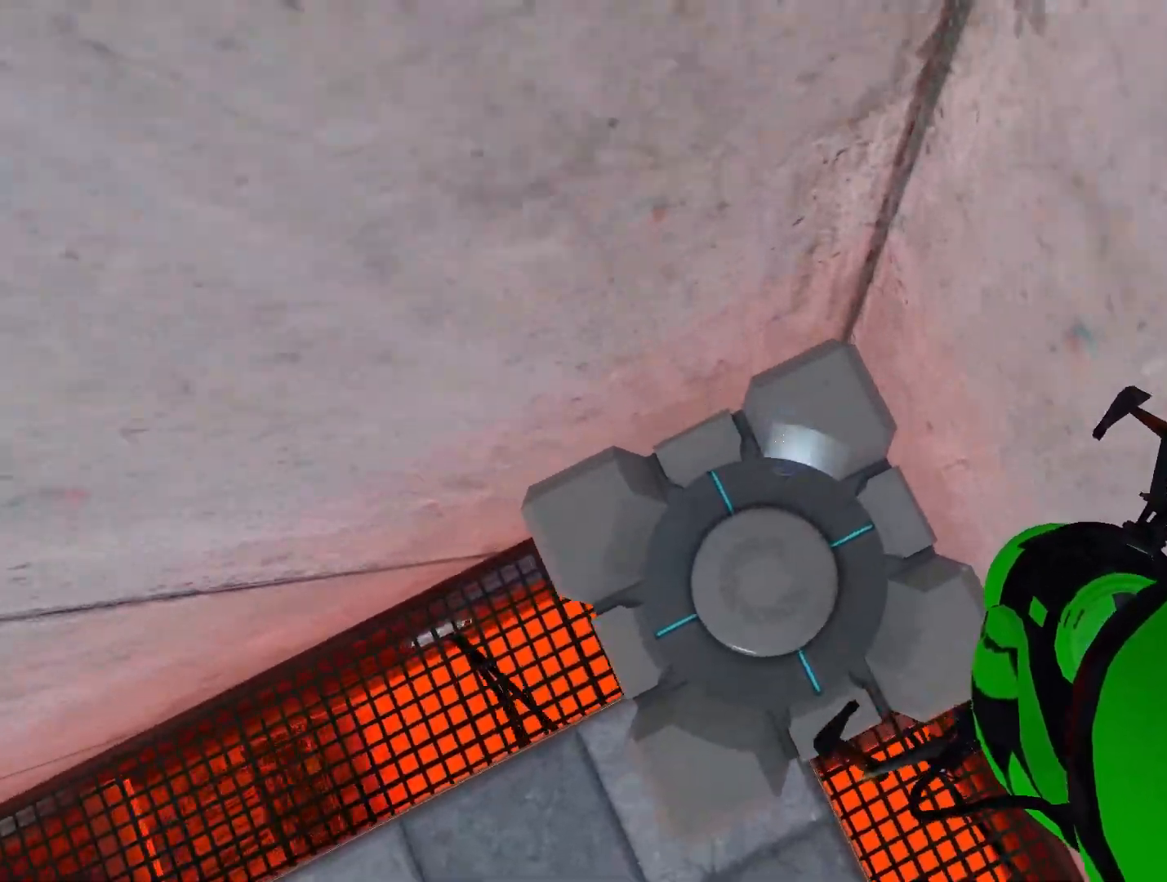
{"buttons": ["A", "X"], "left_stick": "up", "right_stick": "center", "events": [[67, "A", "down"], [100, "X", "down"], [167, "X", "up"], [200, "A", "up"], [267, "A", "down"], [300, "X", "down"], [400, "A", "up"], [400, "X", "up"], [483, "A", "down"], [483, "X", "down"]]}
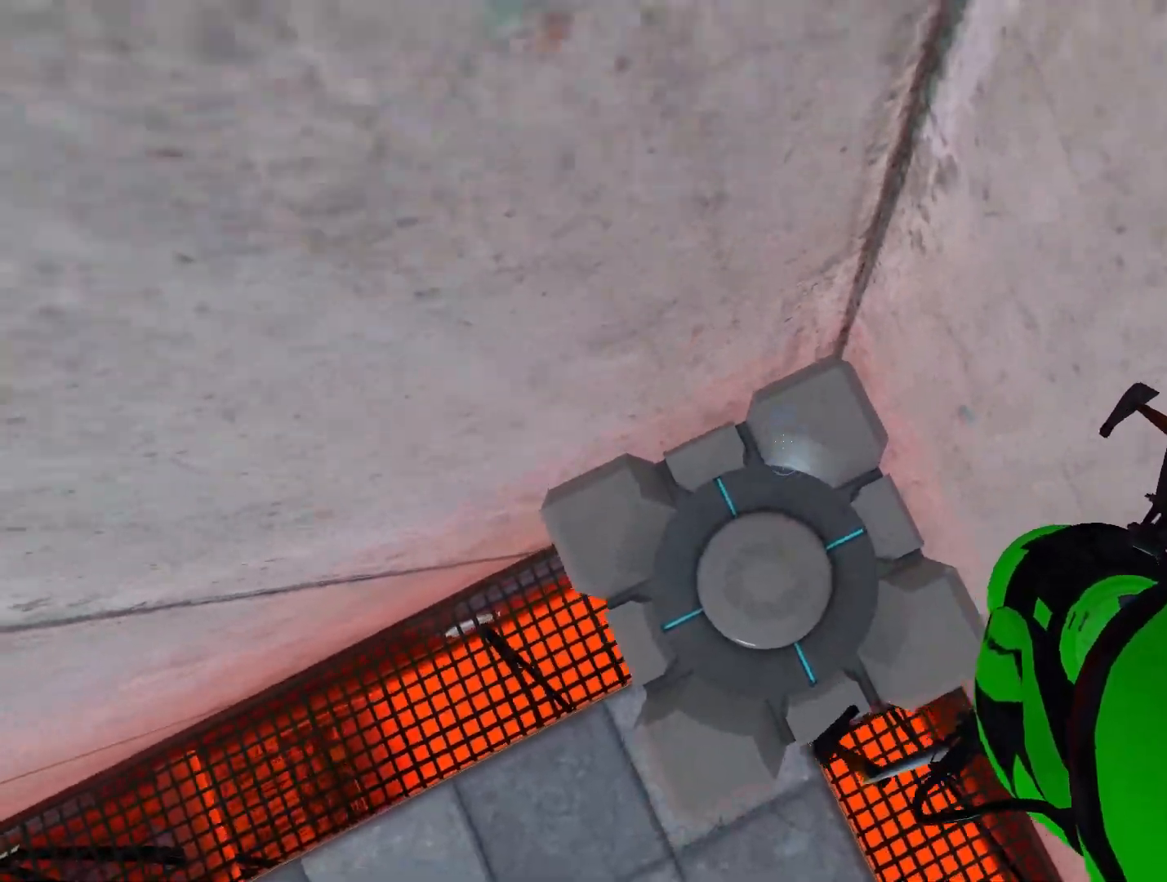
{"buttons": ["A", "X"], "left_stick": "up", "right_stick": "center", "events": [[100, "A", "up"], [117, "X", "up"], [183, "A", "down"], [183, "X", "down"], [300, "A", "up"], [300, "X", "up"], [383, "A", "down"], [433, "X", "down"]]}
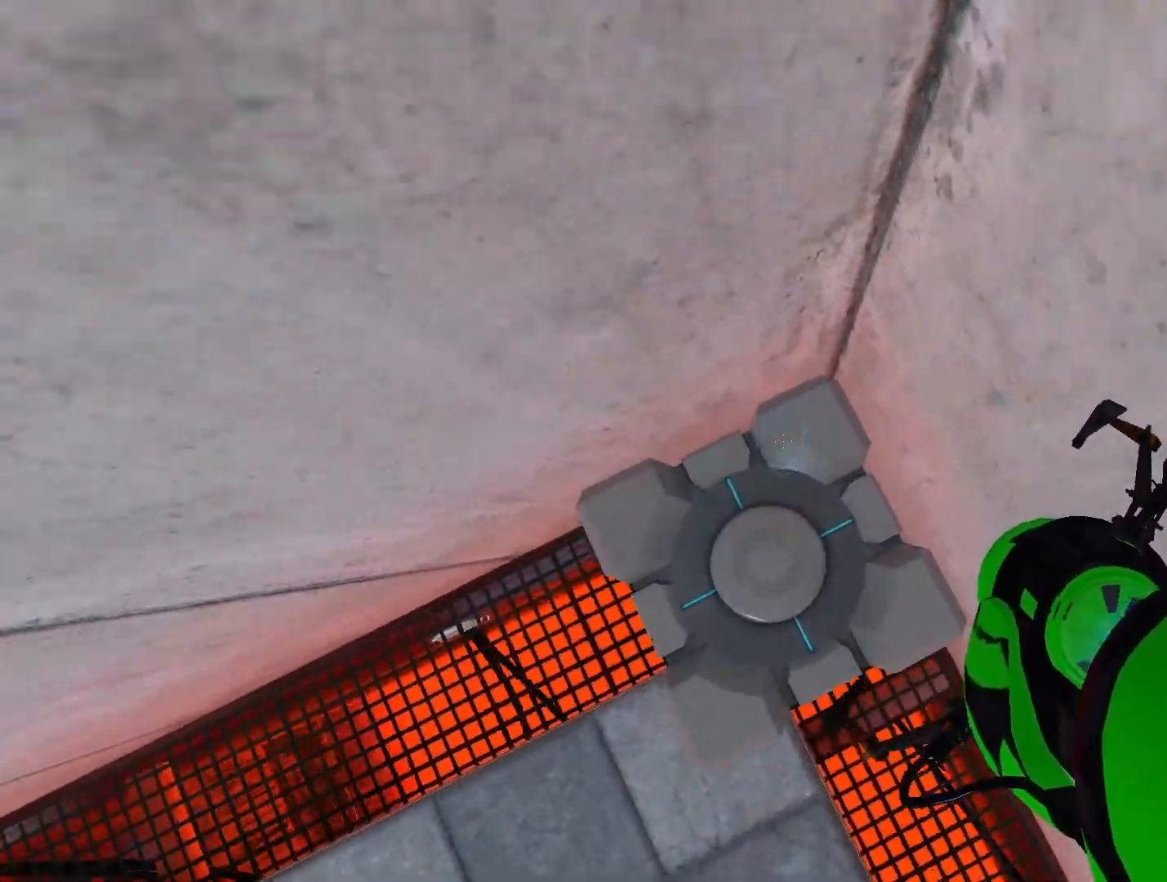
{"buttons": [], "left_stick": "up", "right_stick": "center", "events": [[33, "X", "up"], [67, "A", "up"], [133, "A", "down"], [133, "X", "down"], [217, "A", "up"], [217, "X", "up"], [367, "A", "down"], [367, "X", "down"], [433, "A", "up"], [433, "X", "up"]]}